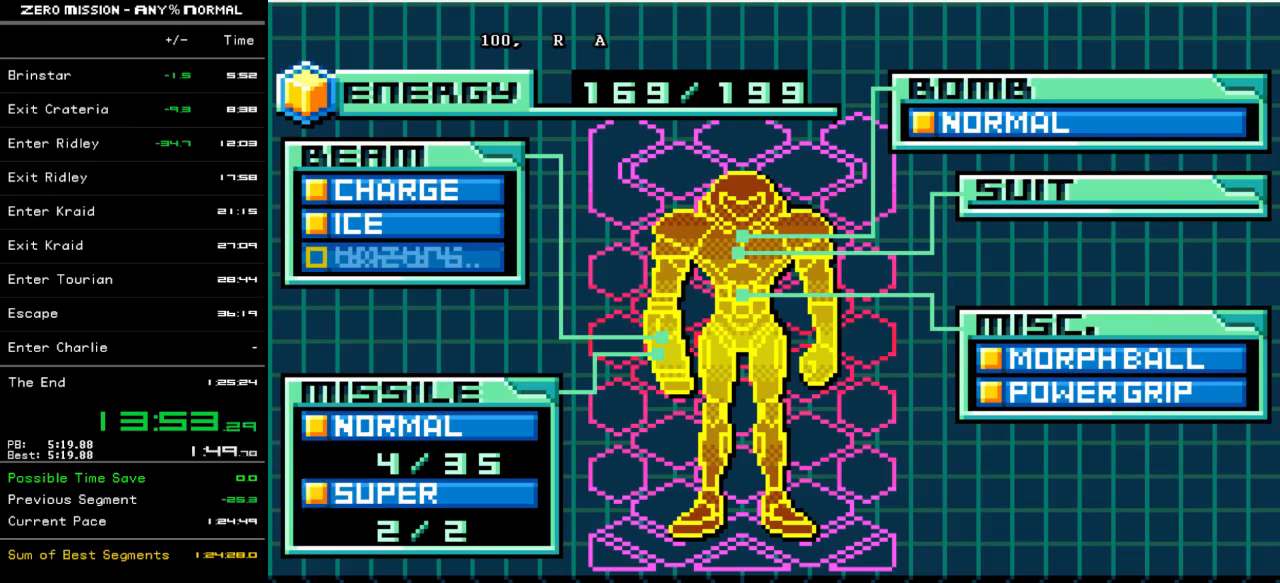
Gameplay with a controller (Nintendo layout); each line is a JSON object with the inputs held at the frame after it. "events" lists button and stick changes between this image and that frame as [ms after this image, input, new state], when the widget could be followed in between. Not read: L3 R3.
{"buttons": ["DPAD_RIGHT"], "events": [[33, "B", "up"], [100, "B", "down"], [433, "B", "up"]]}
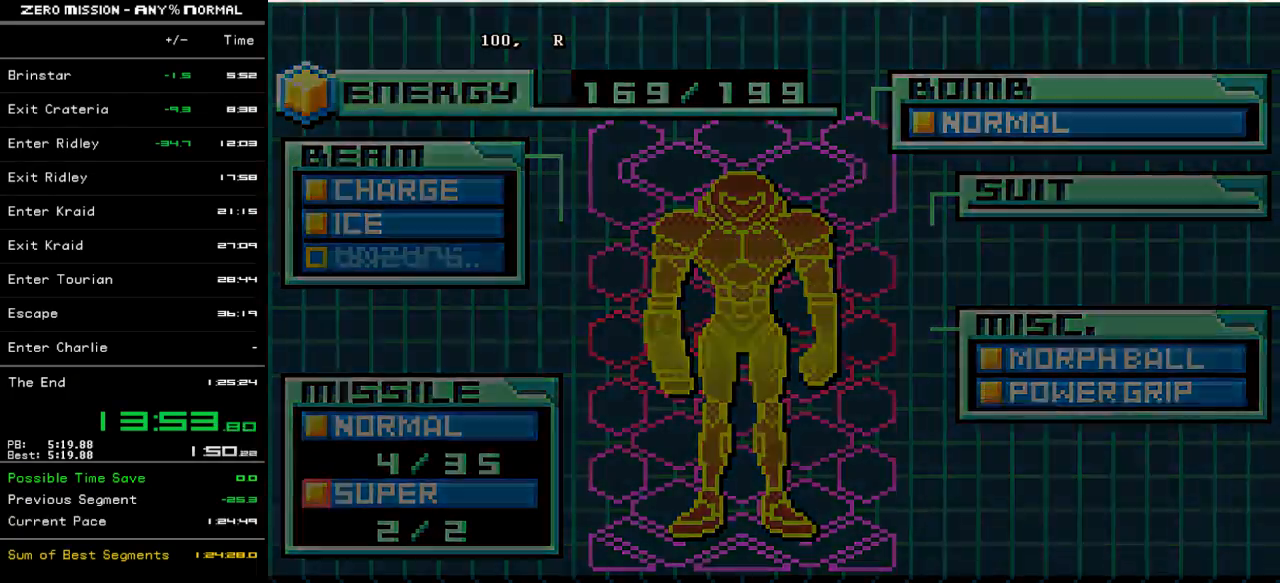
{"buttons": ["DPAD_RIGHT"], "events": []}
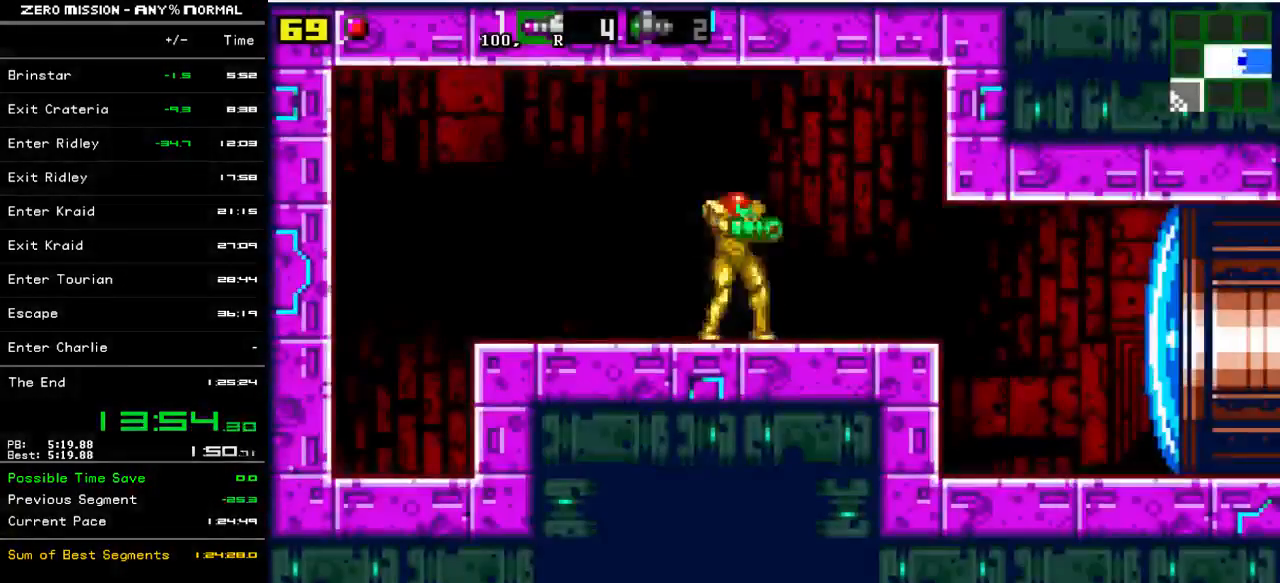
{"buttons": ["Y", "DPAD_RIGHT"], "events": [[467, "Y", "down"]]}
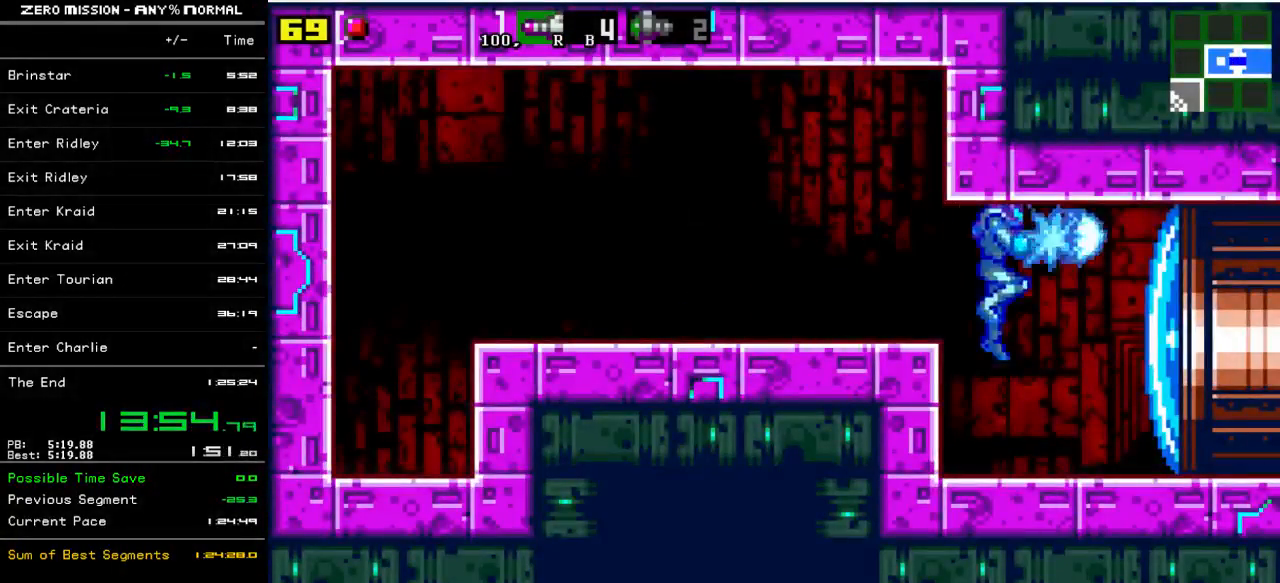
{"buttons": ["DPAD_RIGHT"], "events": [[67, "Y", "up"]]}
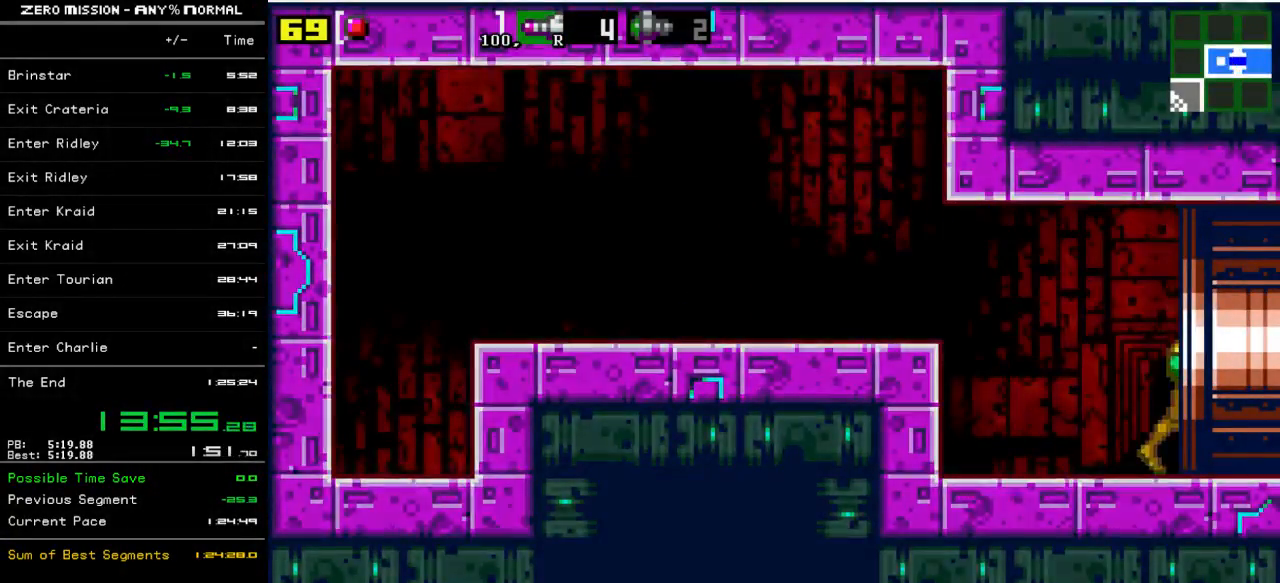
{"buttons": ["DPAD_RIGHT"], "events": []}
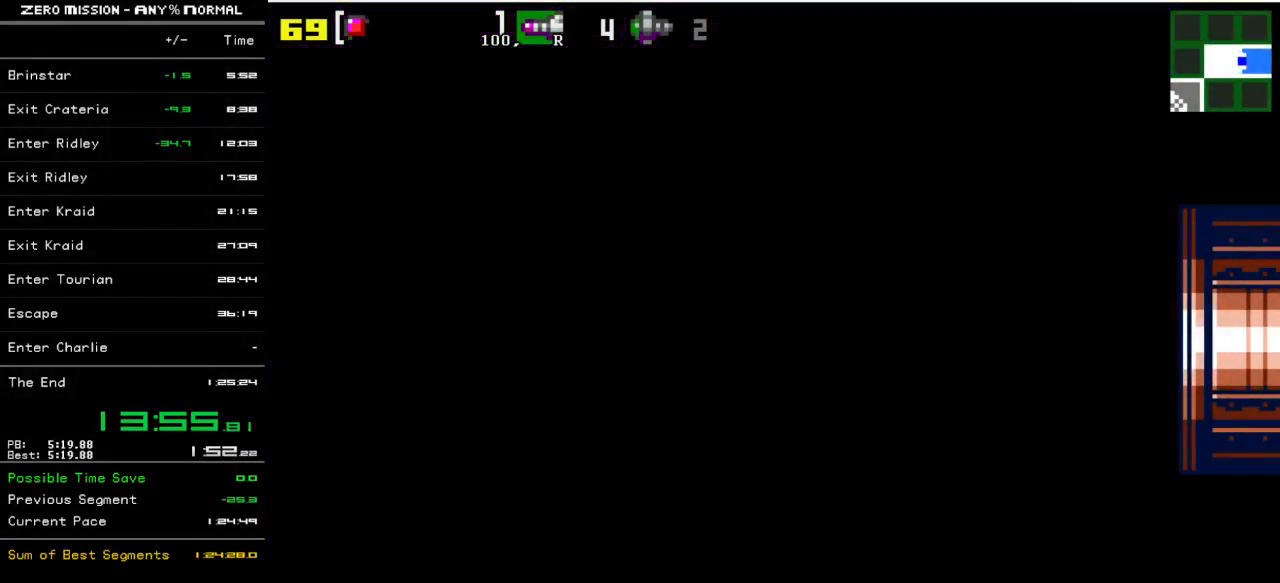
{"buttons": ["DPAD_RIGHT"], "events": []}
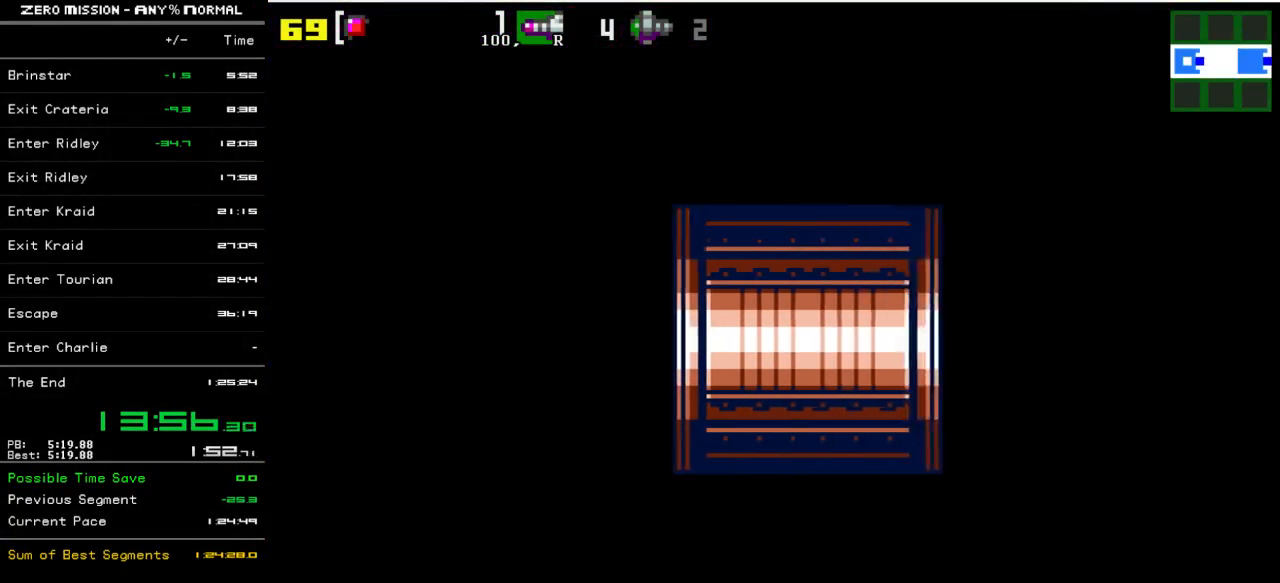
{"buttons": ["DPAD_RIGHT"], "events": []}
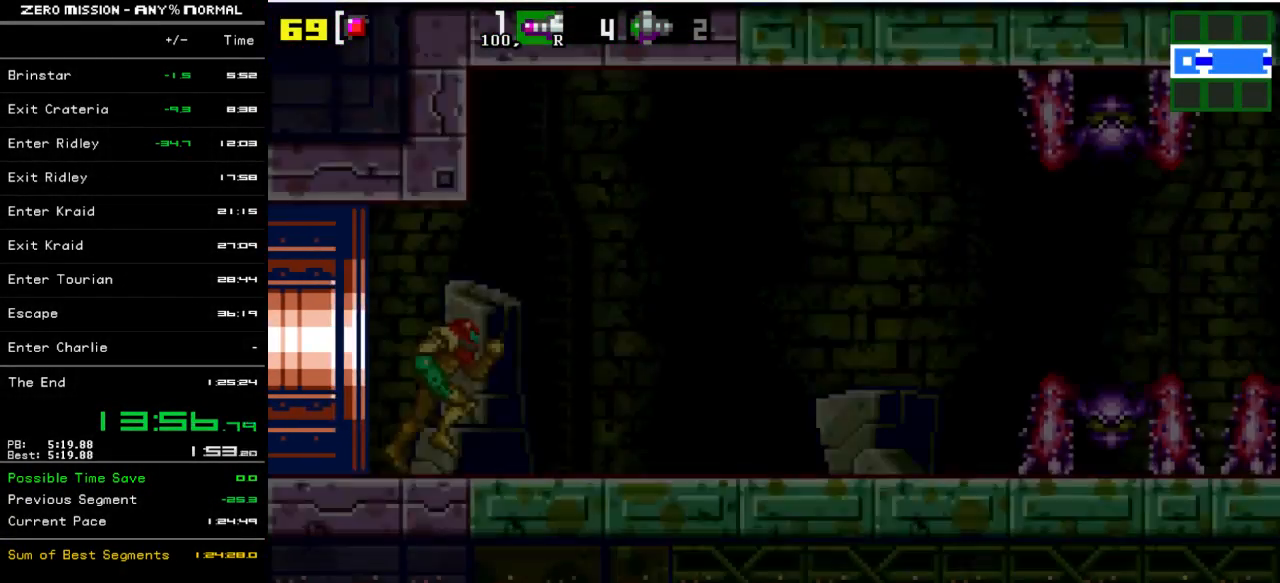
{"buttons": [], "events": [[483, "DPAD_RIGHT", "up"]]}
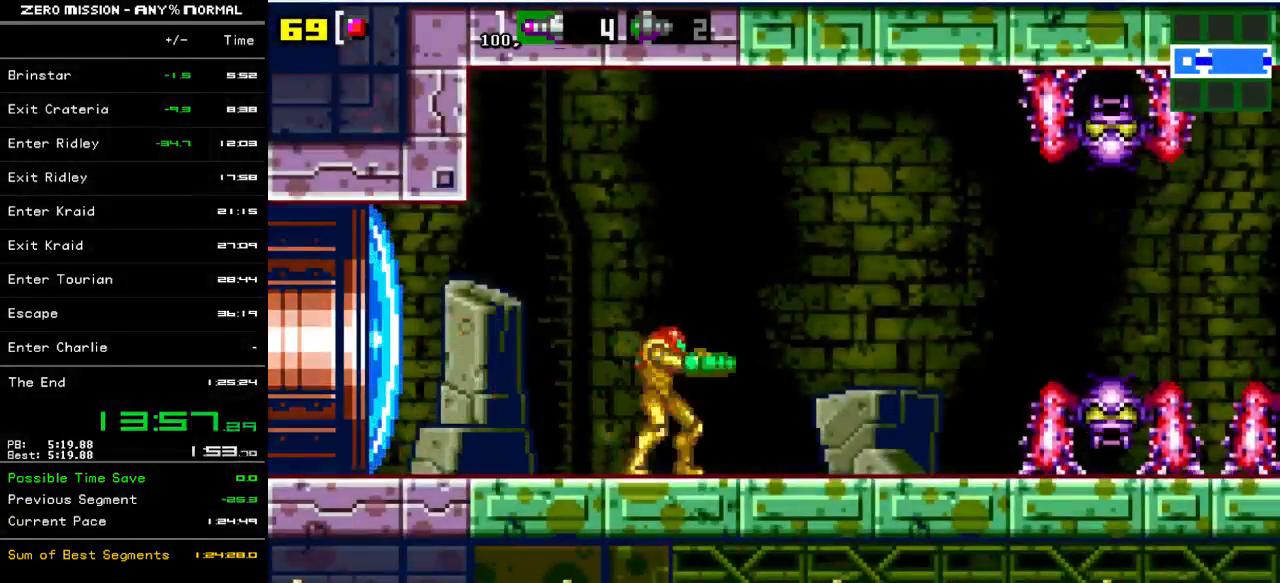
{"buttons": ["R1"], "events": [[50, "DPAD_DOWN", "down"], [150, "DPAD_DOWN", "up"], [150, "R1", "down"], [150, "Y", "down"], [250, "Y", "up"], [350, "Y", "down"], [450, "Y", "up"]]}
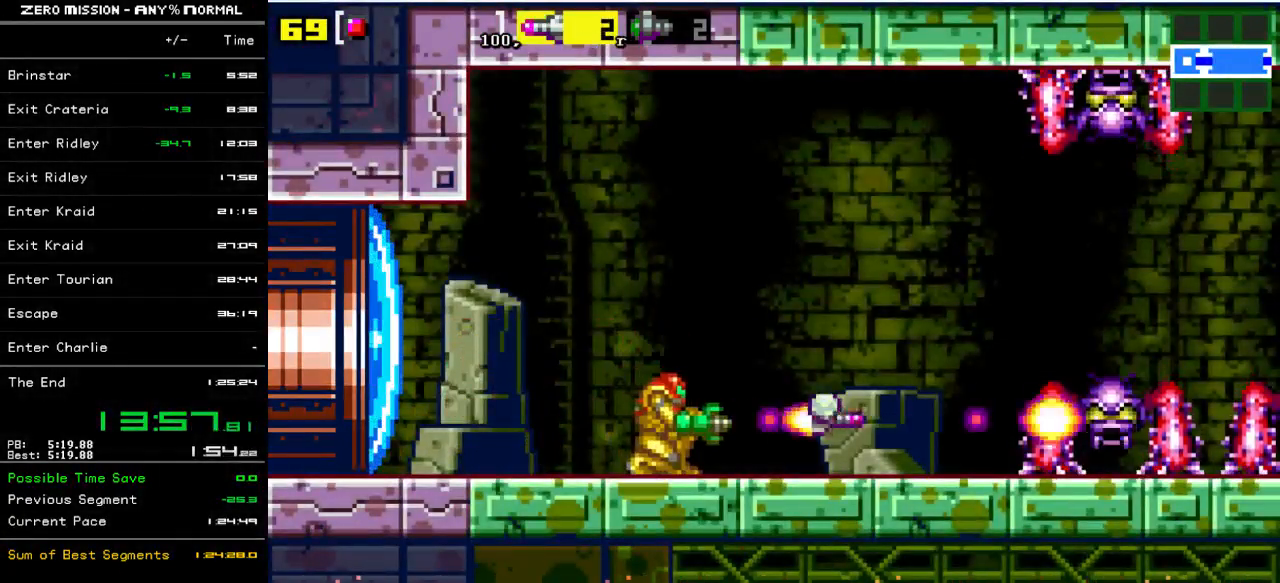
{"buttons": ["R1"], "events": [[250, "Y", "down"], [317, "Y", "up"]]}
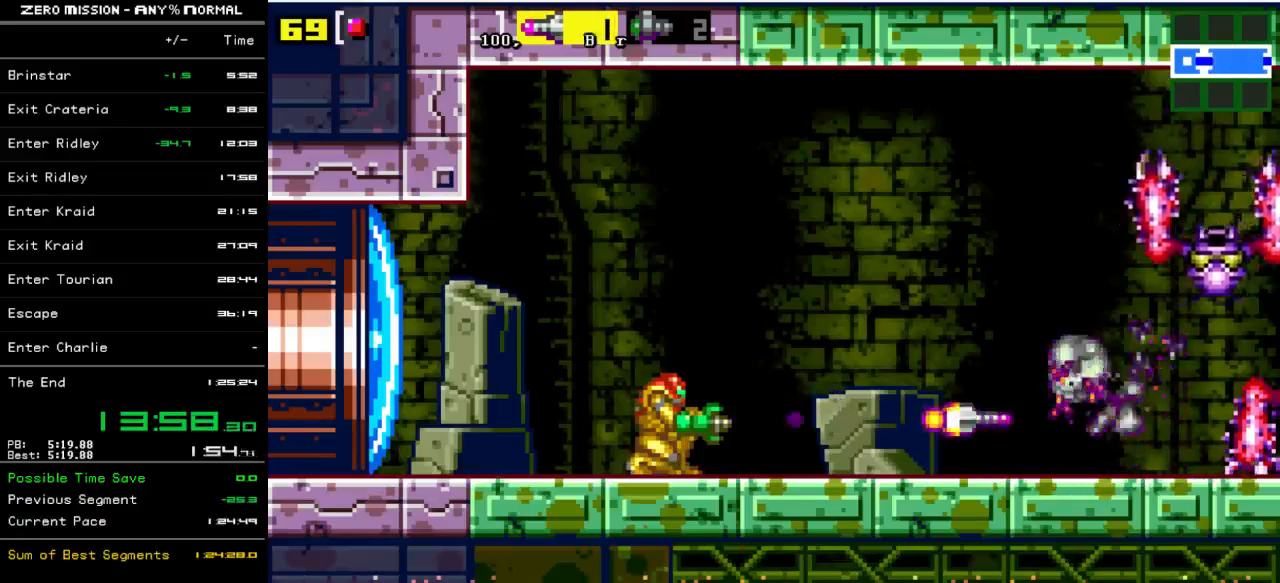
{"buttons": ["DPAD_RIGHT"], "events": [[17, "Y", "down"], [117, "Y", "up"], [283, "Y", "down"], [350, "Y", "up"], [467, "DPAD_RIGHT", "down"], [467, "R1", "up"]]}
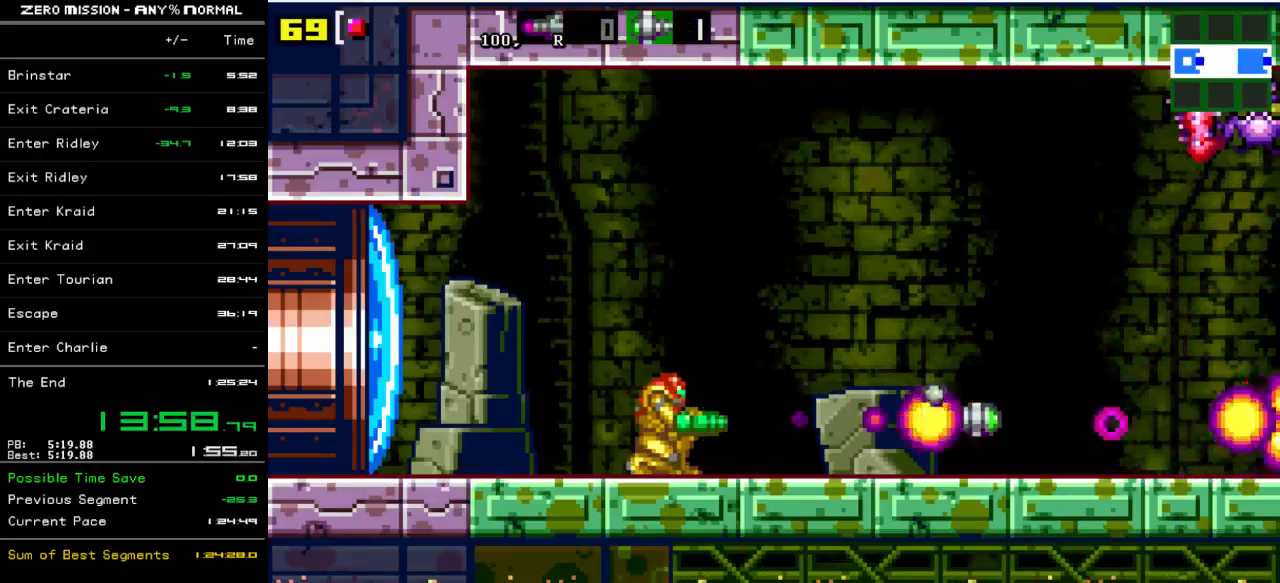
{"buttons": ["DPAD_RIGHT"], "events": []}
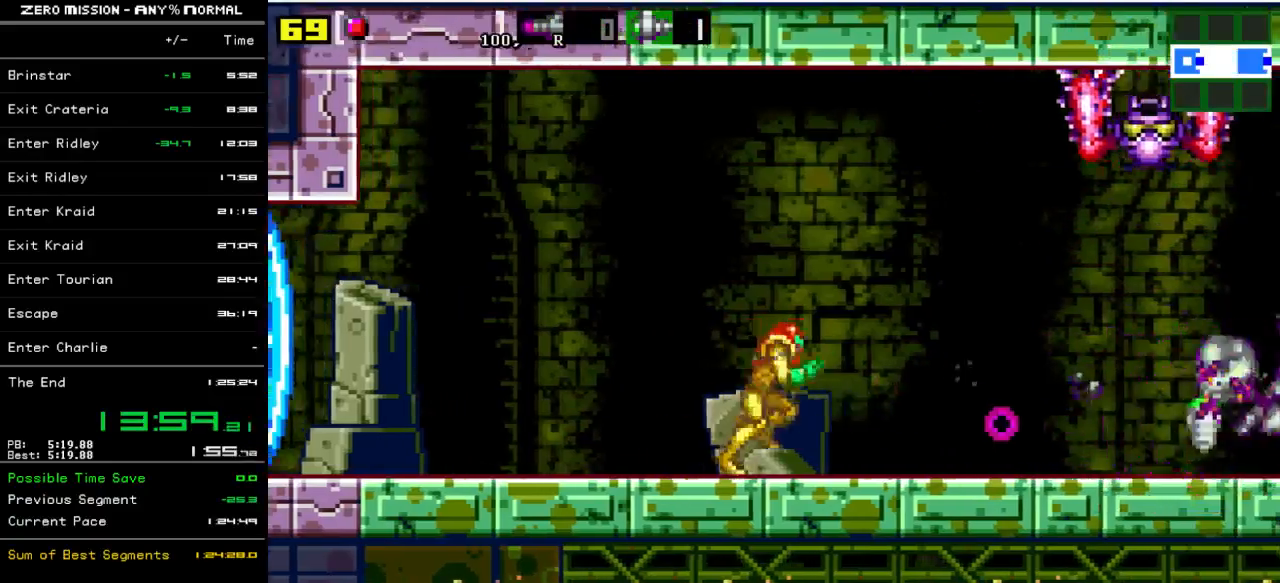
{"buttons": ["DPAD_RIGHT"], "events": []}
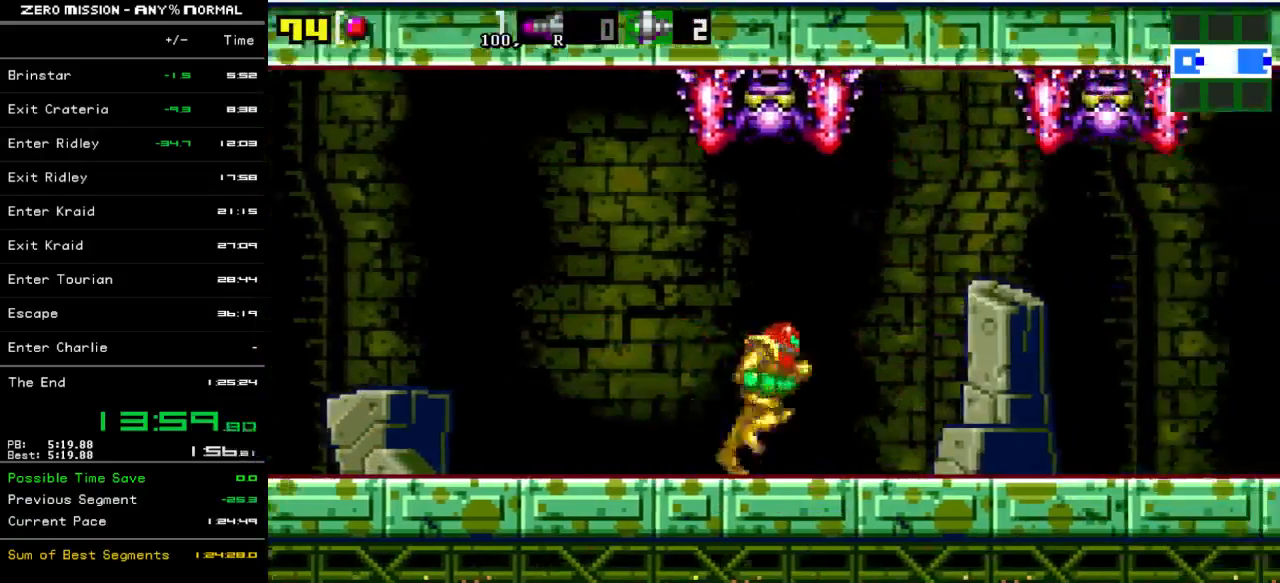
{"buttons": ["DPAD_RIGHT"], "events": [[133, "Y", "down"], [200, "Y", "up"]]}
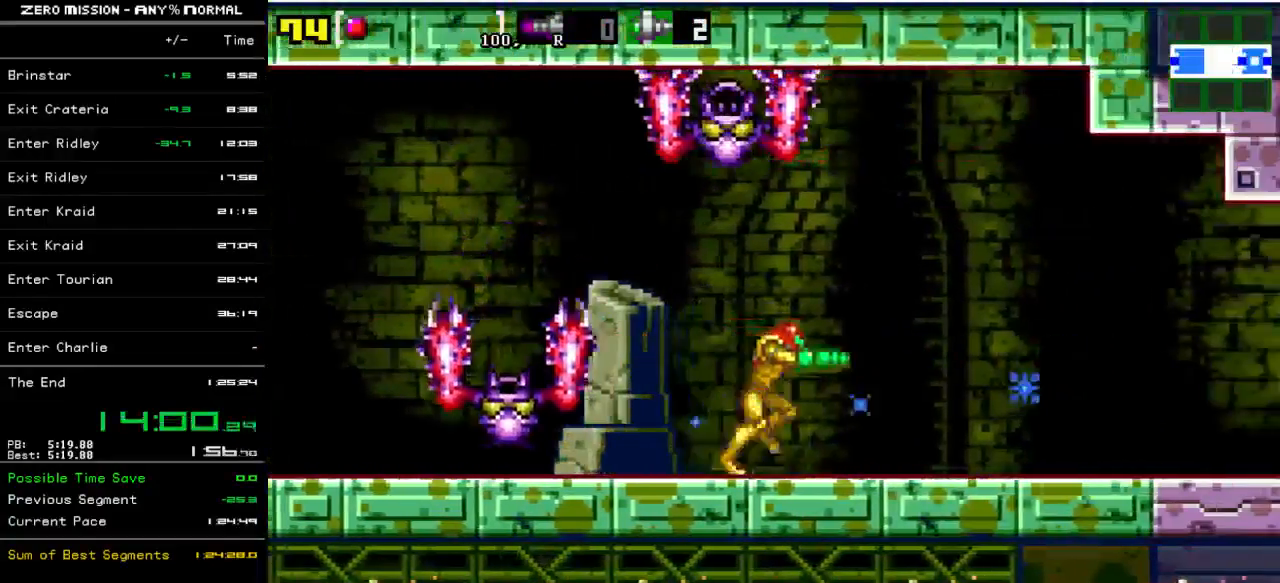
{"buttons": ["Y", "DPAD_RIGHT"], "events": [[200, "Y", "down"], [267, "Y", "up"], [367, "Y", "down"], [400, "Y", "up"], [500, "Y", "down"]]}
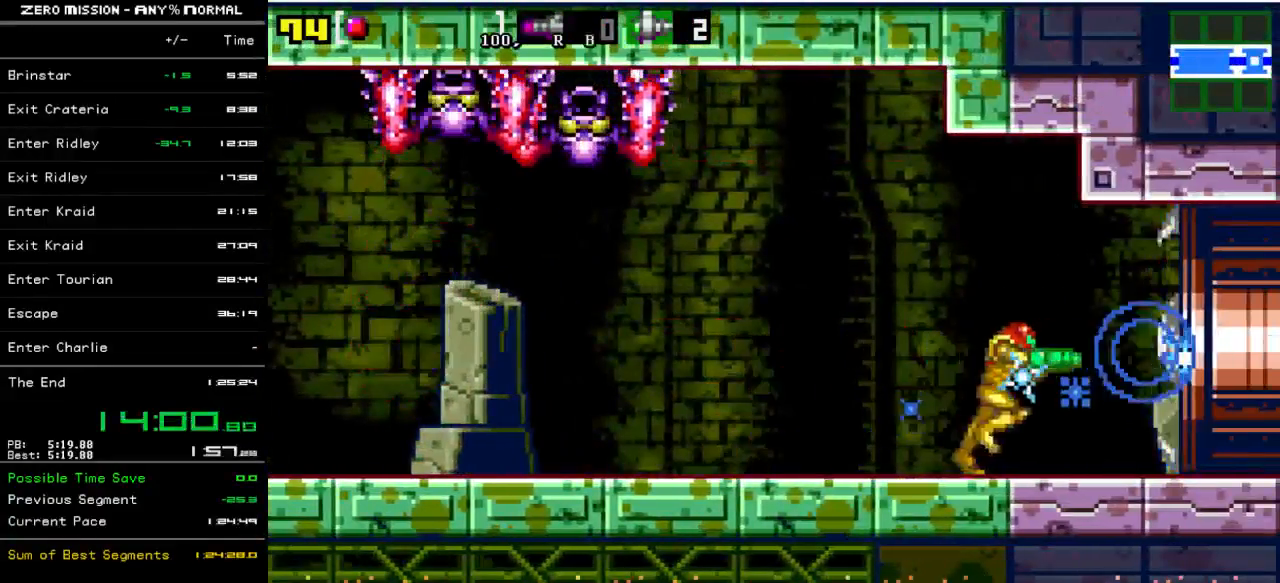
{"buttons": ["DPAD_RIGHT"], "events": [[33, "Y", "up"]]}
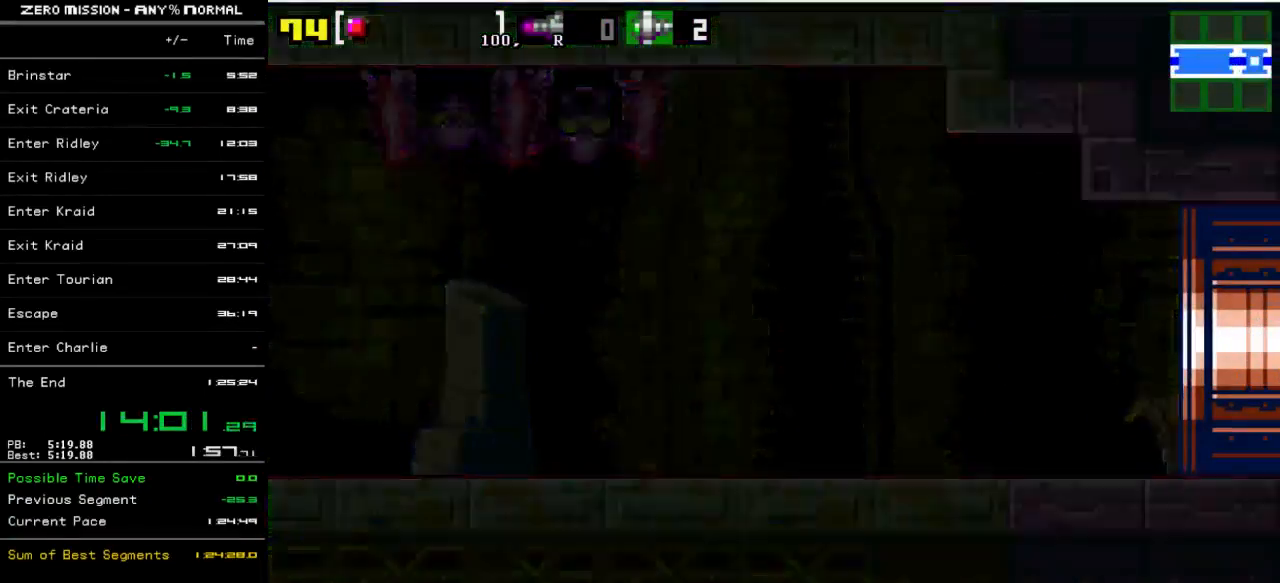
{"buttons": ["DPAD_RIGHT"], "events": []}
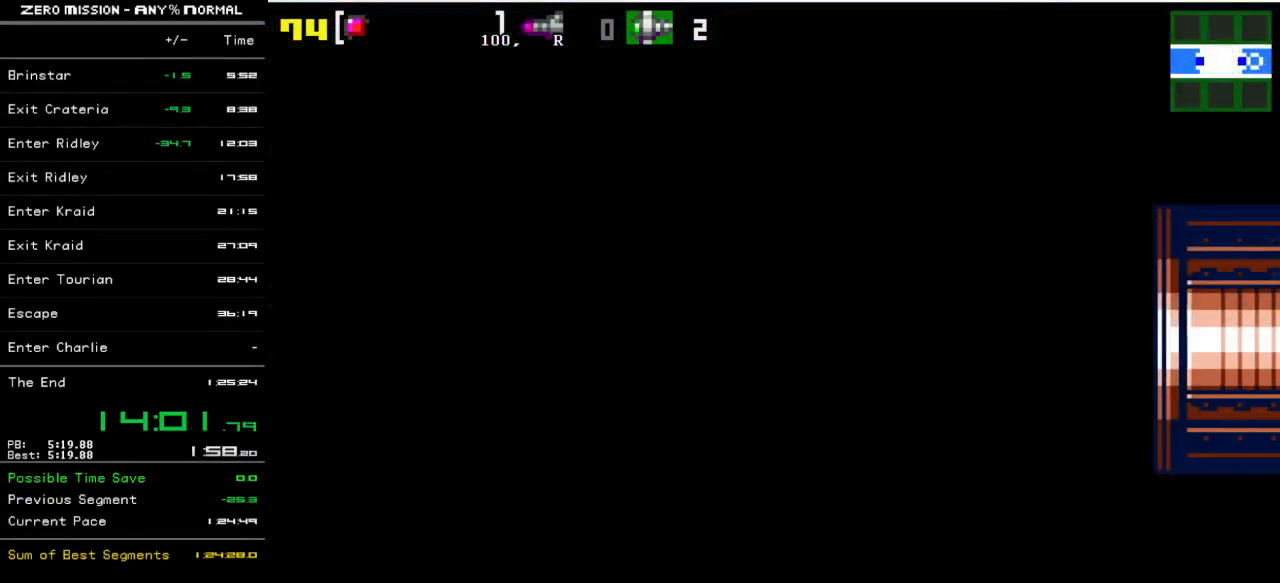
{"buttons": ["DPAD_RIGHT"], "events": []}
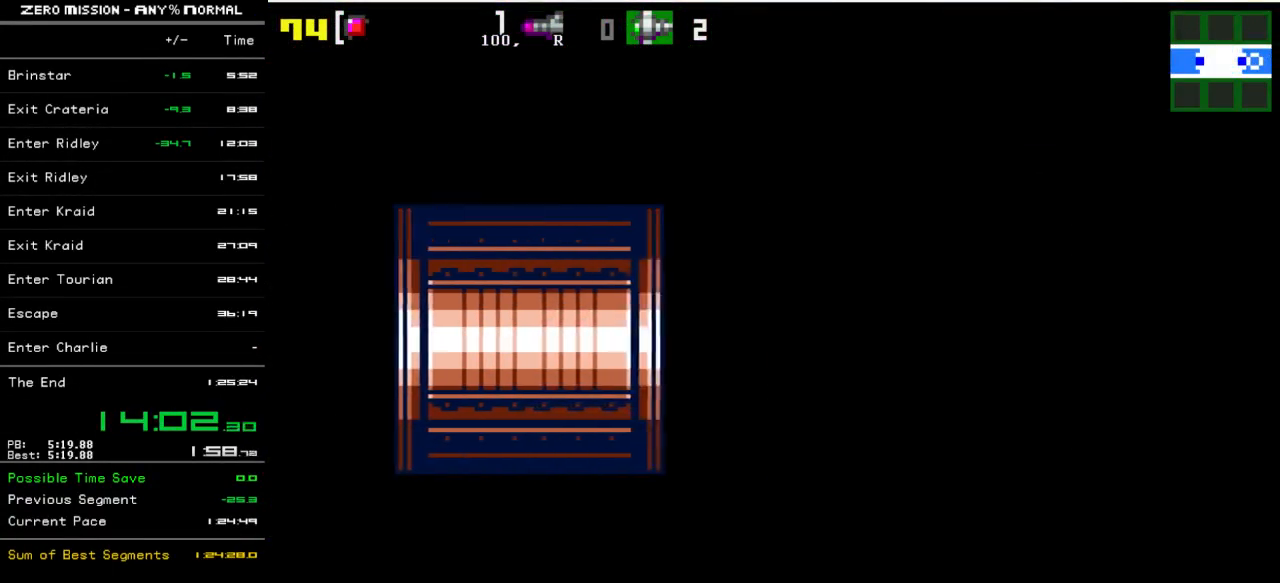
{"buttons": ["DPAD_RIGHT"], "events": []}
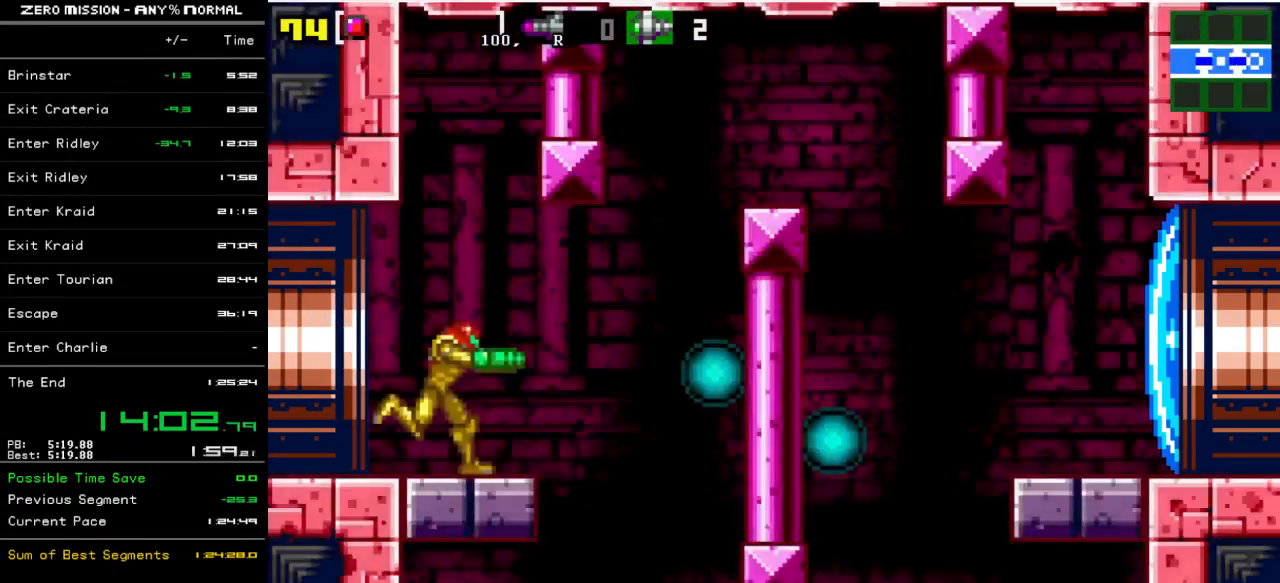
{"buttons": [], "events": [[83, "DPAD_RIGHT", "up"], [183, "B", "down"], [183, "DPAD_LEFT", "down"], [383, "B", "up"], [450, "DPAD_LEFT", "up"]]}
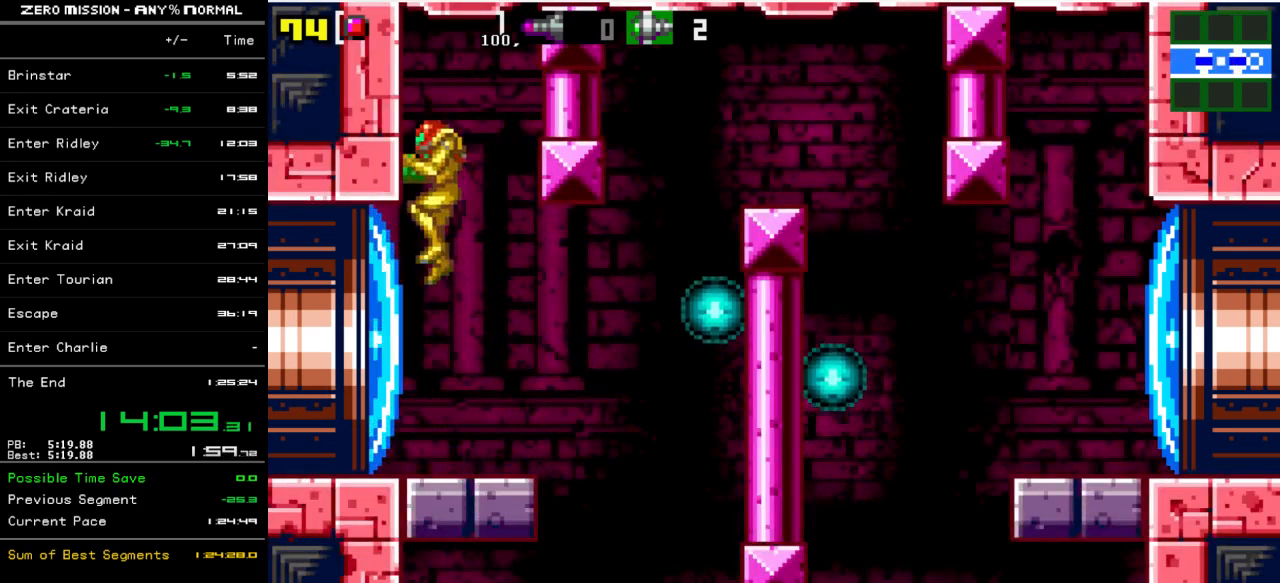
{"buttons": [], "events": [[217, "DPAD_RIGHT", "down"], [417, "DPAD_RIGHT", "up"]]}
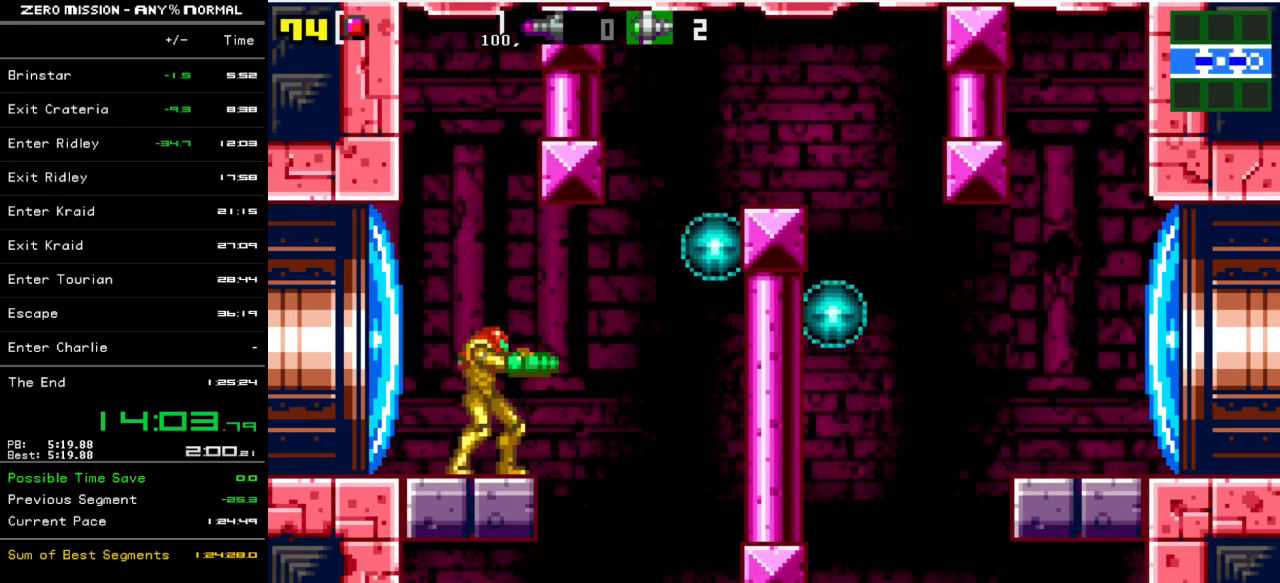
{"buttons": [], "events": [[183, "DPAD_RIGHT", "down"], [317, "DPAD_RIGHT", "up"]]}
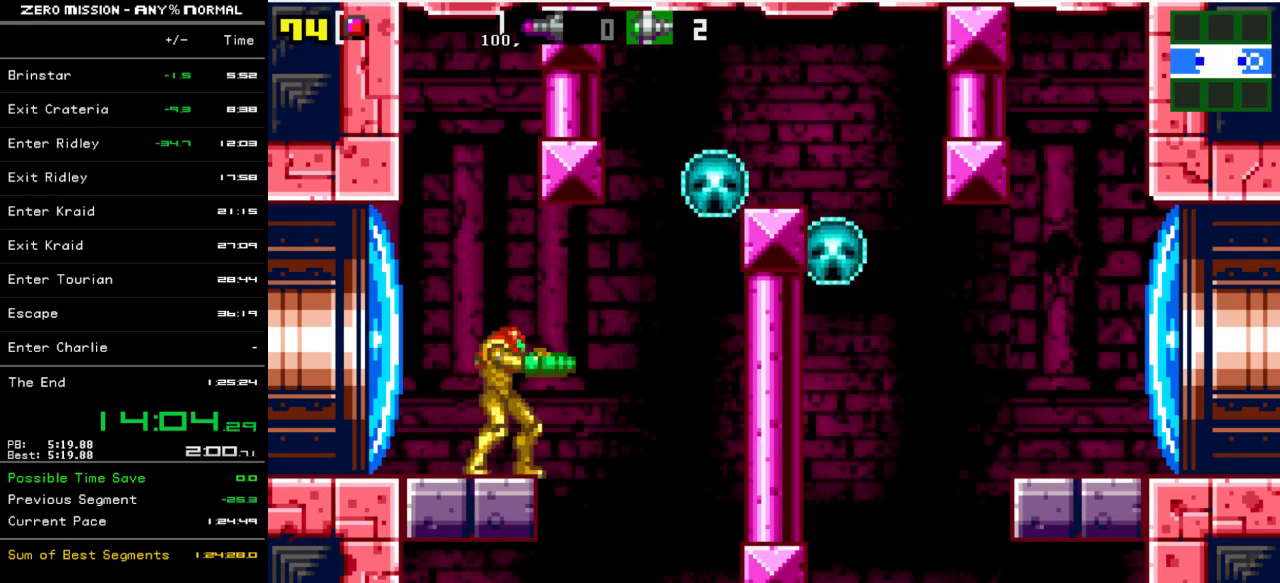
{"buttons": [], "events": []}
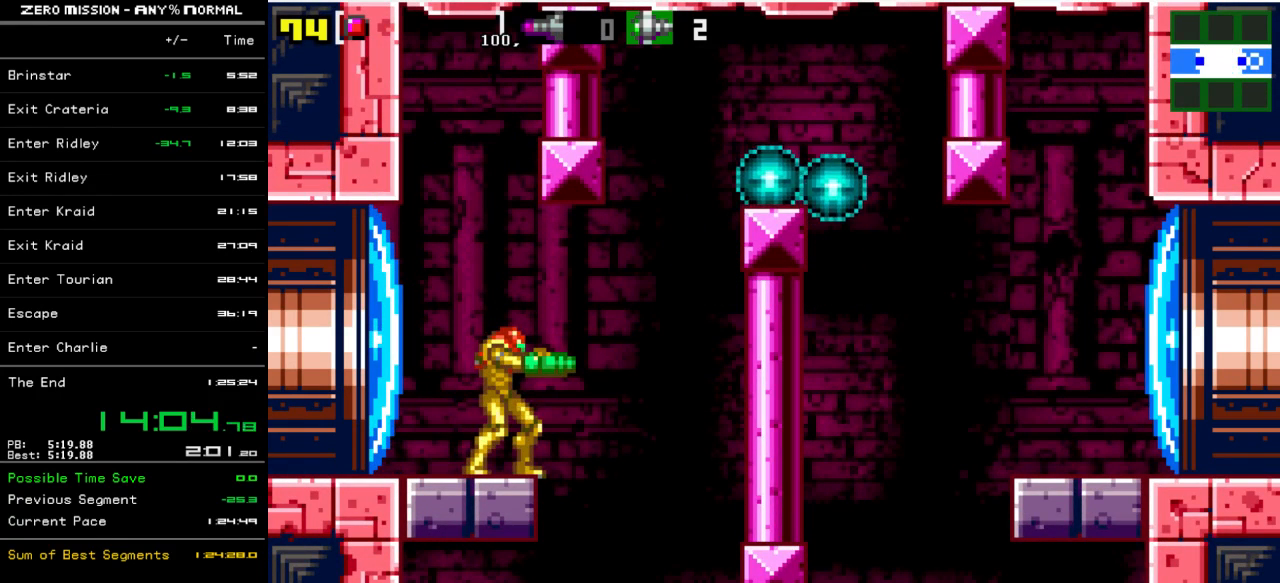
{"buttons": [], "events": []}
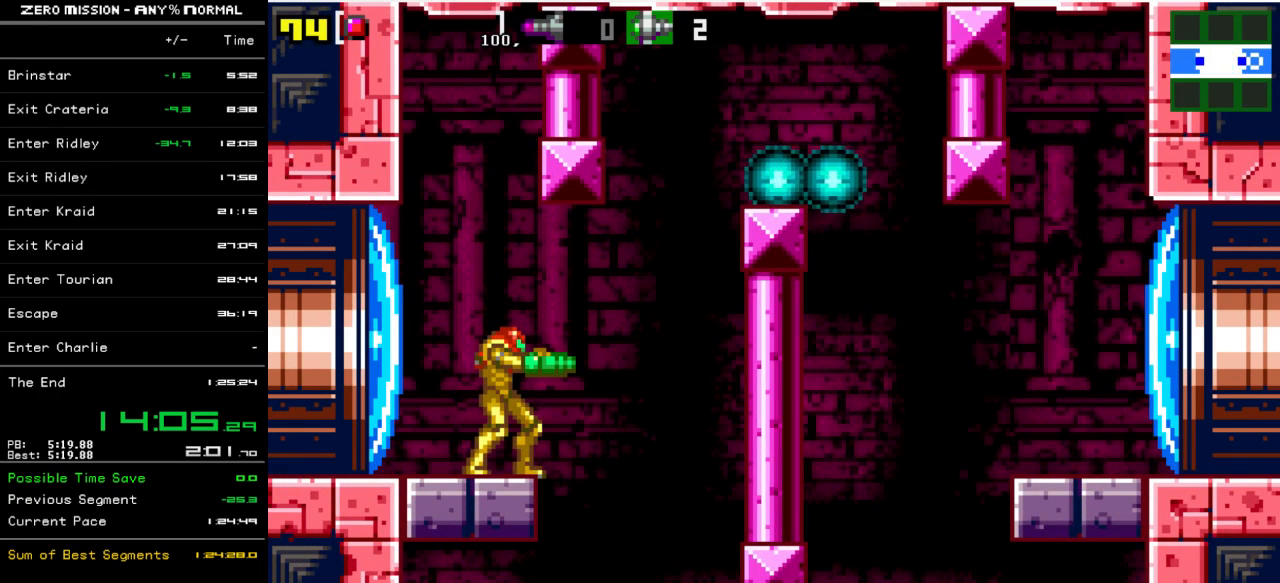
{"buttons": [], "events": []}
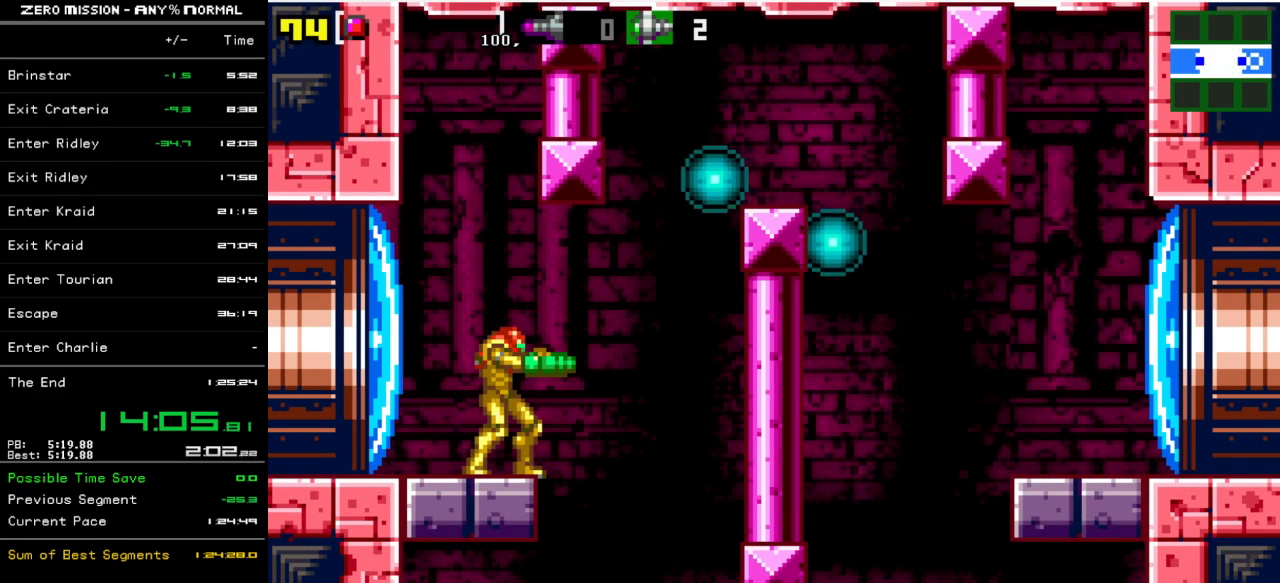
{"buttons": [], "events": []}
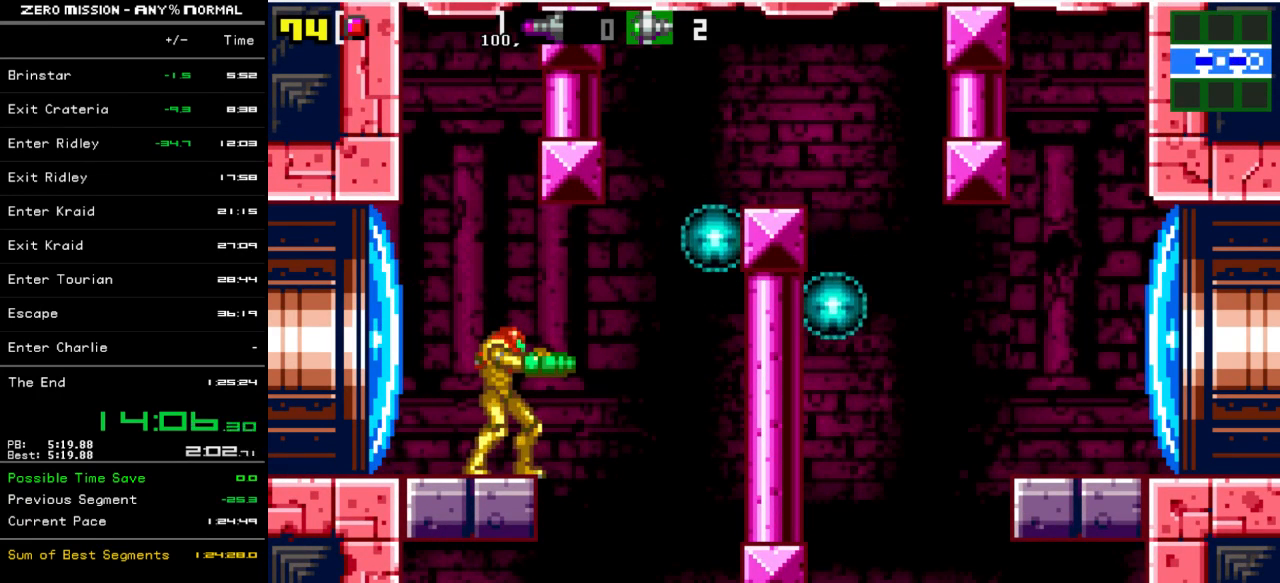
{"buttons": [], "events": []}
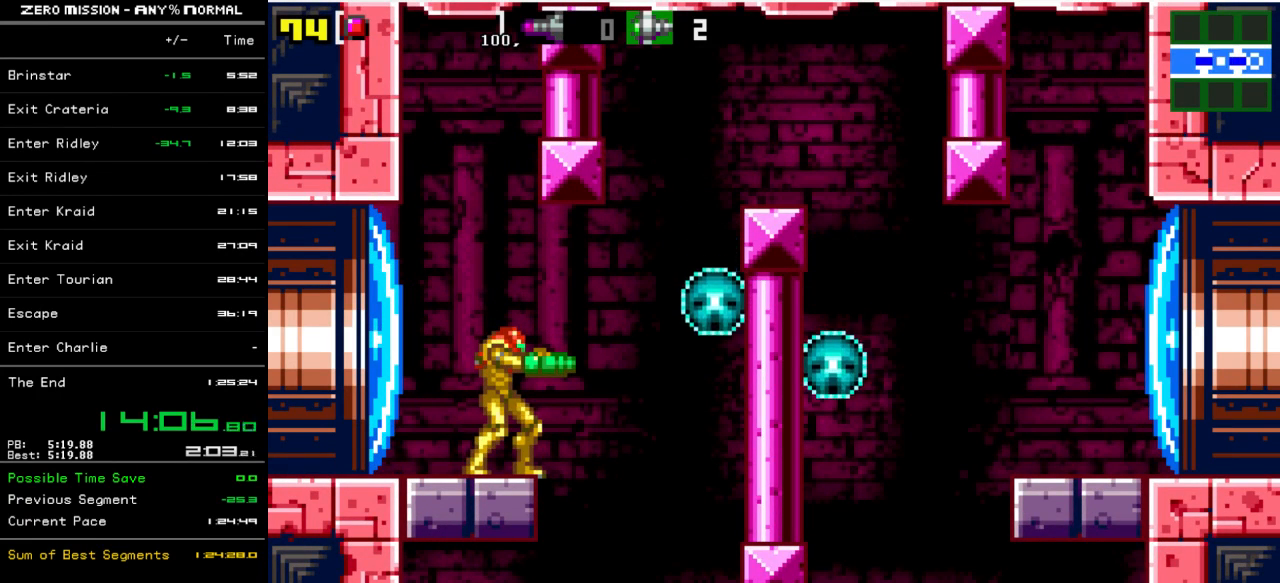
{"buttons": [], "events": []}
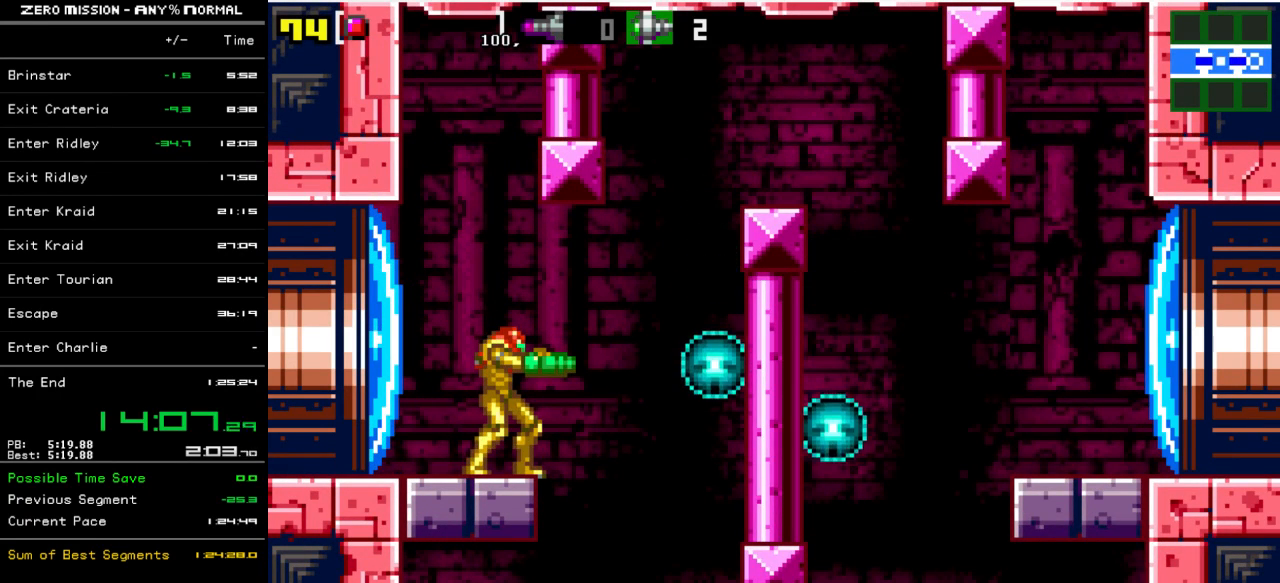
{"buttons": [], "events": [[100, "Y", "down"], [167, "Y", "up"]]}